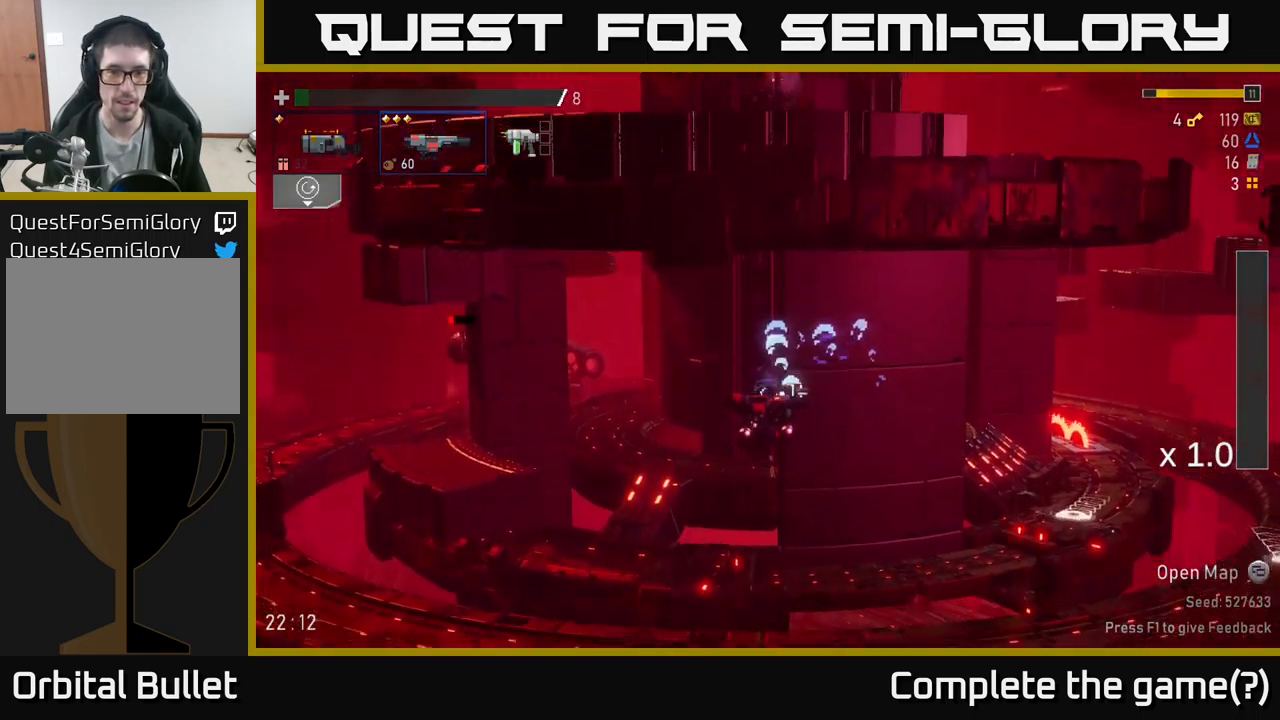
Gameplay with a controller (Xbox layout); each line is a JSON object with the inputs held at the frame after it. "events" lists button and stick changes between this image and that frame as [ms after this image, input, new state], when the widget could be followed in between.
{"buttons": [], "left_stick": "right", "right_stick": "center", "events": [[283, "left_stick", "right"]]}
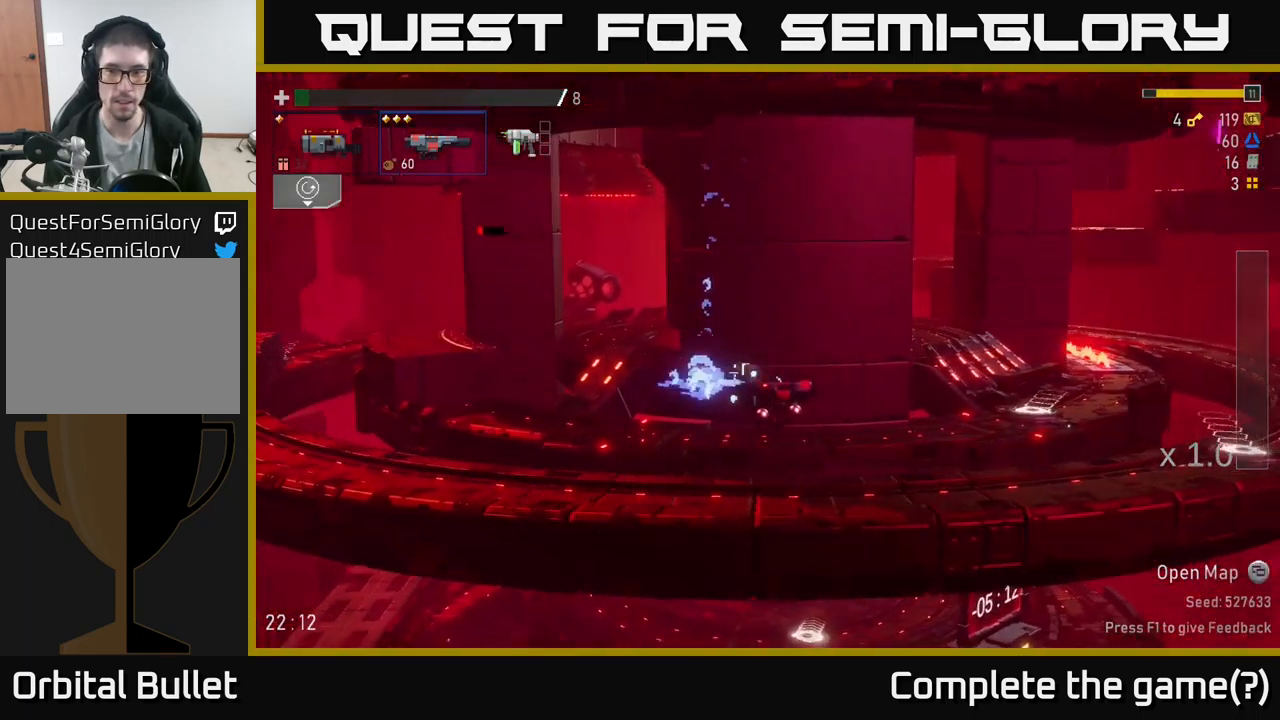
{"buttons": [], "left_stick": "right", "right_stick": "center", "events": []}
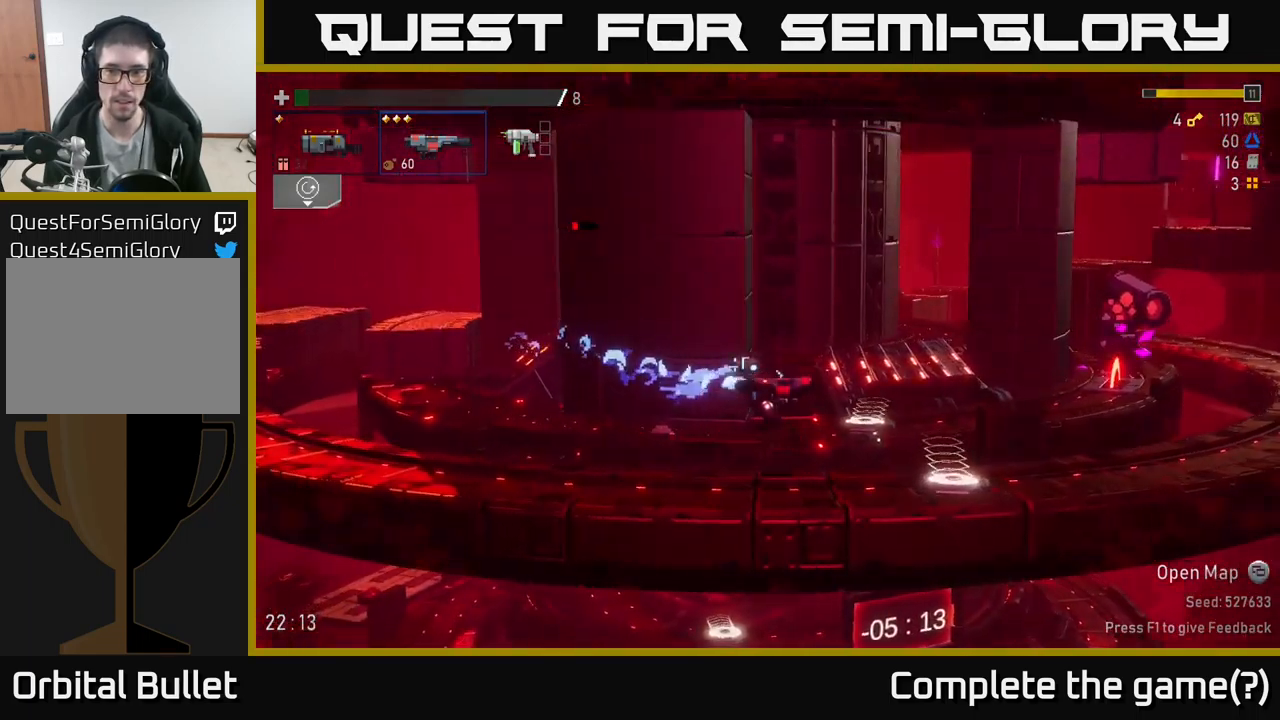
{"buttons": [], "left_stick": "center", "right_stick": "center", "events": [[66, "left_stick", "center"], [200, "left_stick", "right"], [283, "Y", "down"], [400, "left_stick", "center"], [416, "Y", "up"]]}
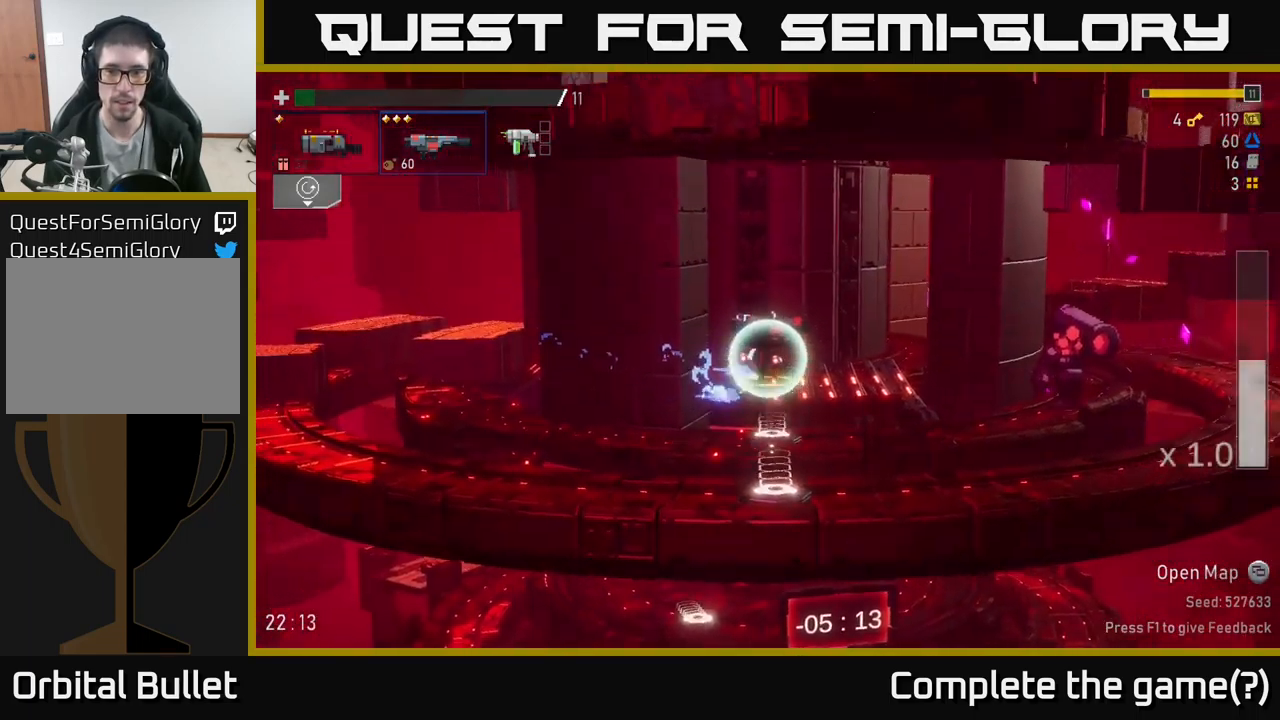
{"buttons": [], "left_stick": "left", "right_stick": "center", "events": [[250, "left_stick", "left"]]}
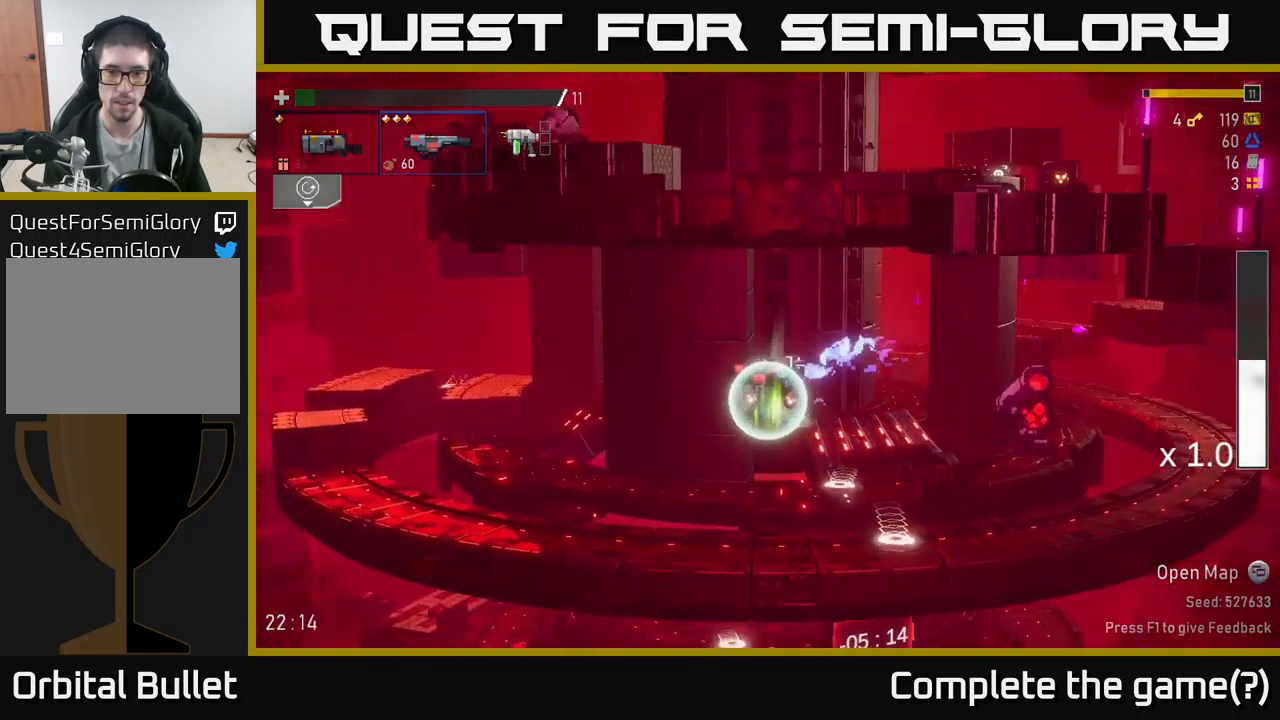
{"buttons": [], "left_stick": "left", "right_stick": "center", "events": []}
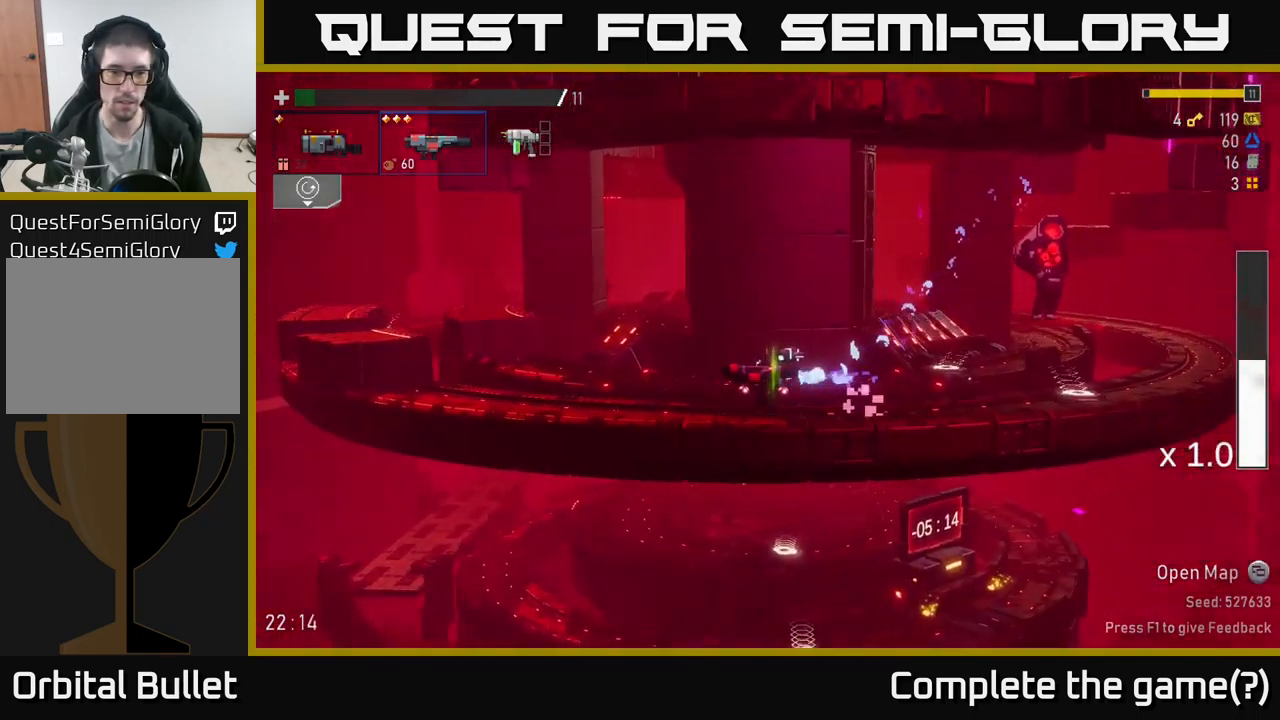
{"buttons": ["A"], "left_stick": "left", "right_stick": "center", "events": [[166, "A", "down"], [266, "X", "down"], [316, "A", "up"], [400, "A", "down"], [450, "X", "up"]]}
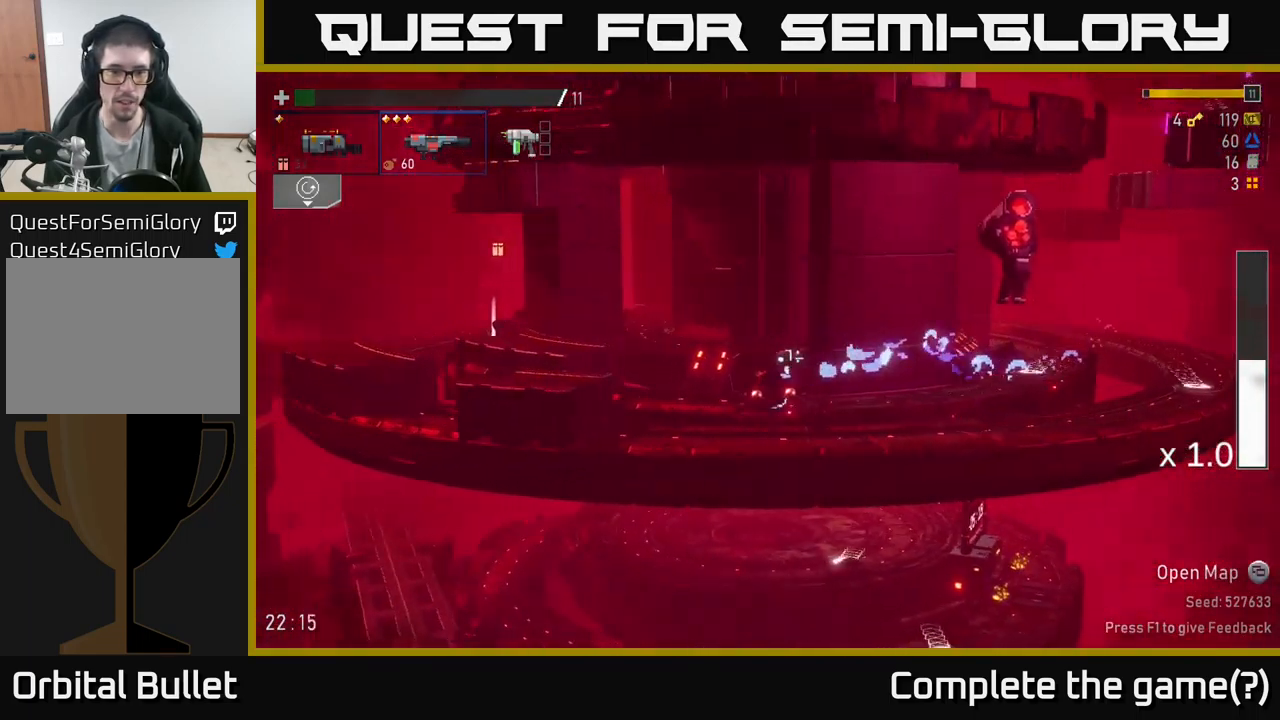
{"buttons": [], "left_stick": "left", "right_stick": "center", "events": [[33, "A", "up"], [216, "A", "down"], [416, "A", "up"]]}
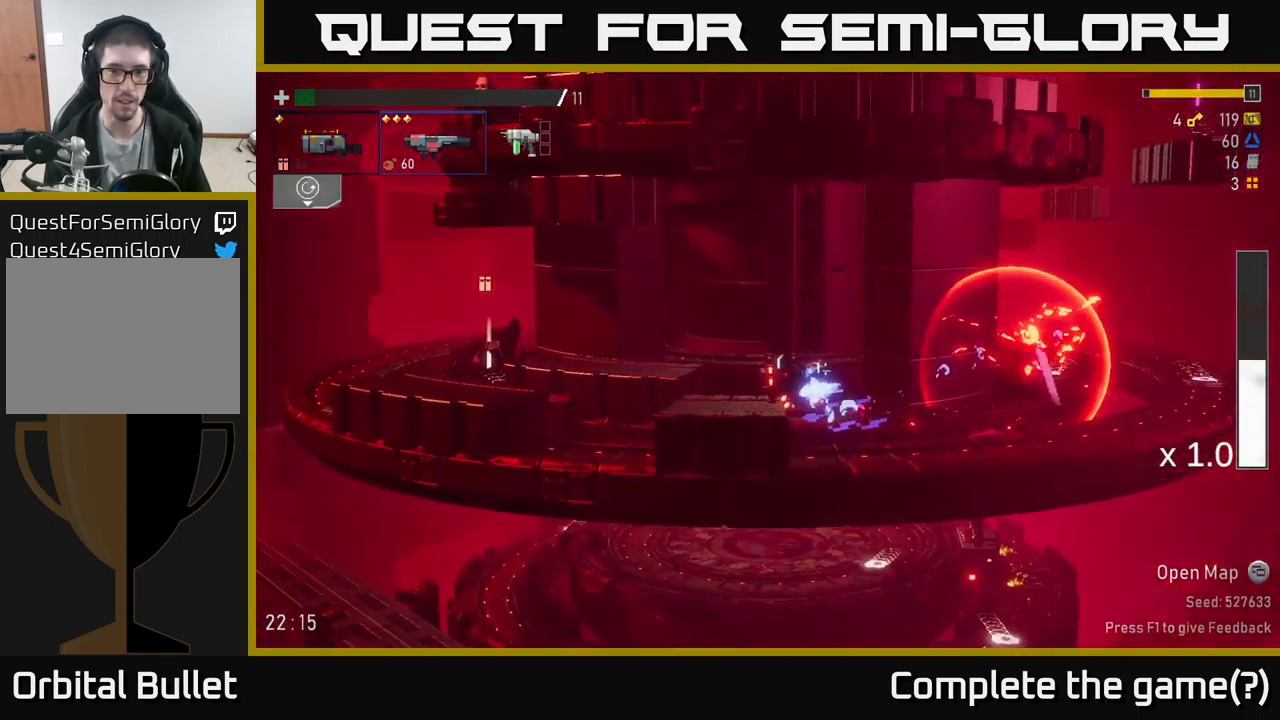
{"buttons": [], "left_stick": "left", "right_stick": "center", "events": [[150, "A", "down"], [183, "X", "down"], [350, "X", "up"], [417, "A", "up"]]}
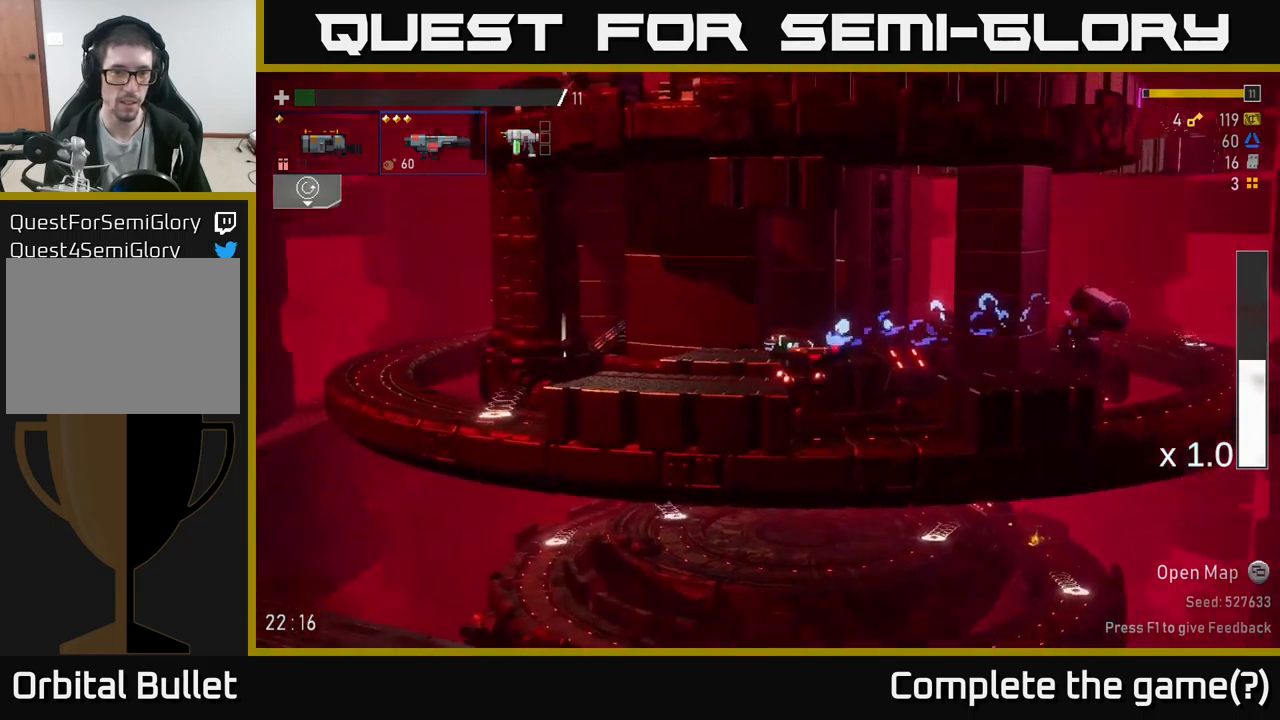
{"buttons": [], "left_stick": "left", "right_stick": "center", "events": [[283, "A", "down"], [417, "A", "up"]]}
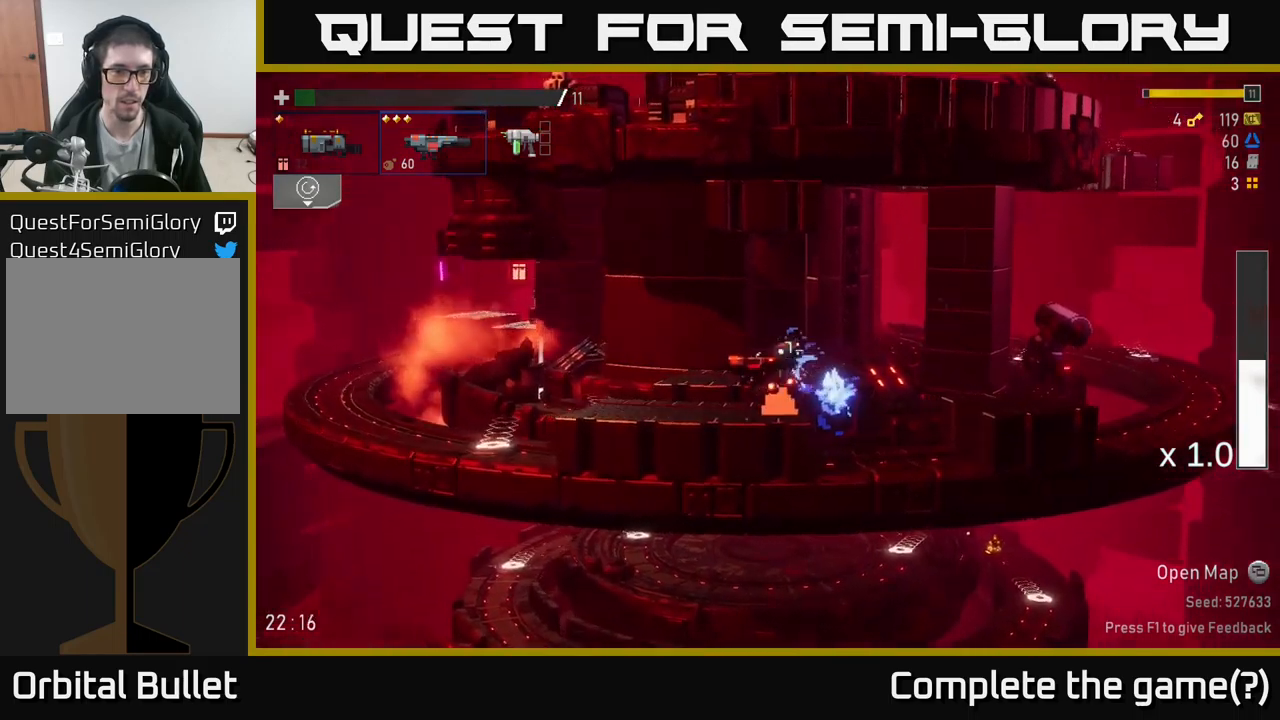
{"buttons": ["Y"], "left_stick": "center", "right_stick": "center", "events": [[67, "X", "down"], [233, "X", "up"], [417, "left_stick", "center"], [500, "Y", "down"]]}
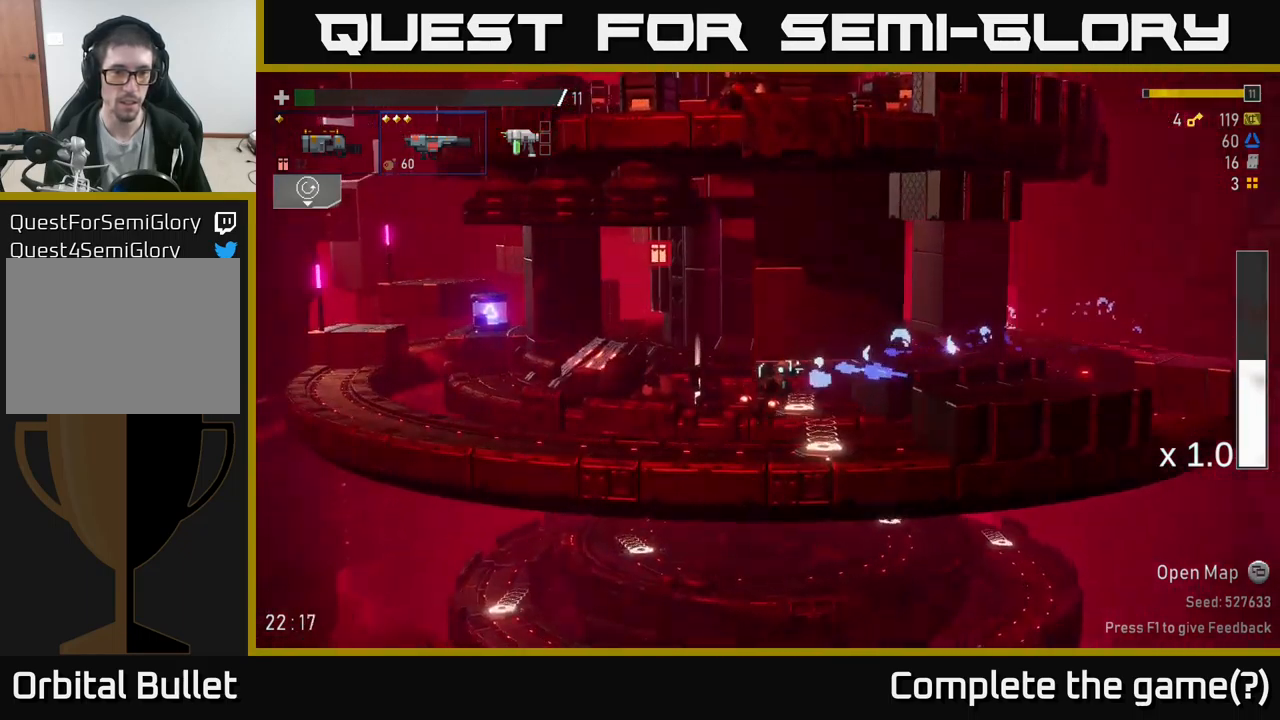
{"buttons": [], "left_stick": "center", "right_stick": "center", "events": [[133, "Y", "up"], [200, "left_stick", "right"], [283, "Y", "down"], [367, "Y", "up"], [367, "left_stick", "center"]]}
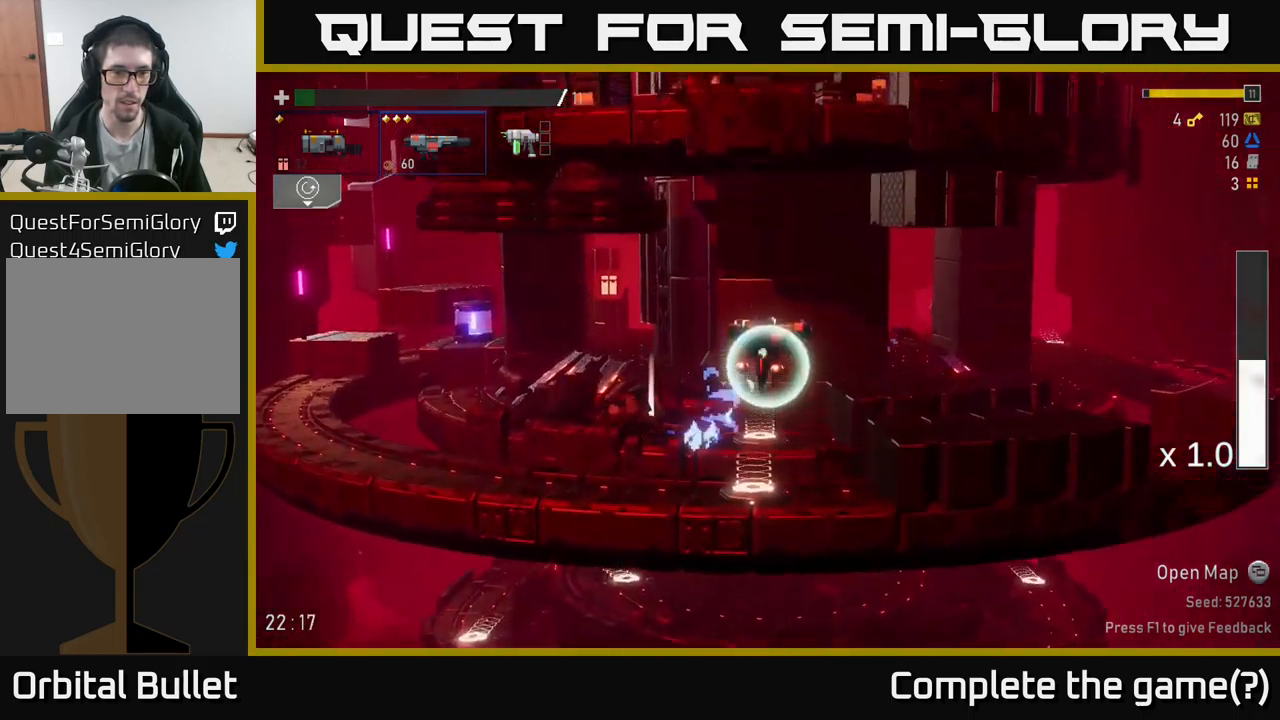
{"buttons": [], "left_stick": "center", "right_stick": "center", "events": [[150, "left_stick", "right"], [317, "left_stick", "center"]]}
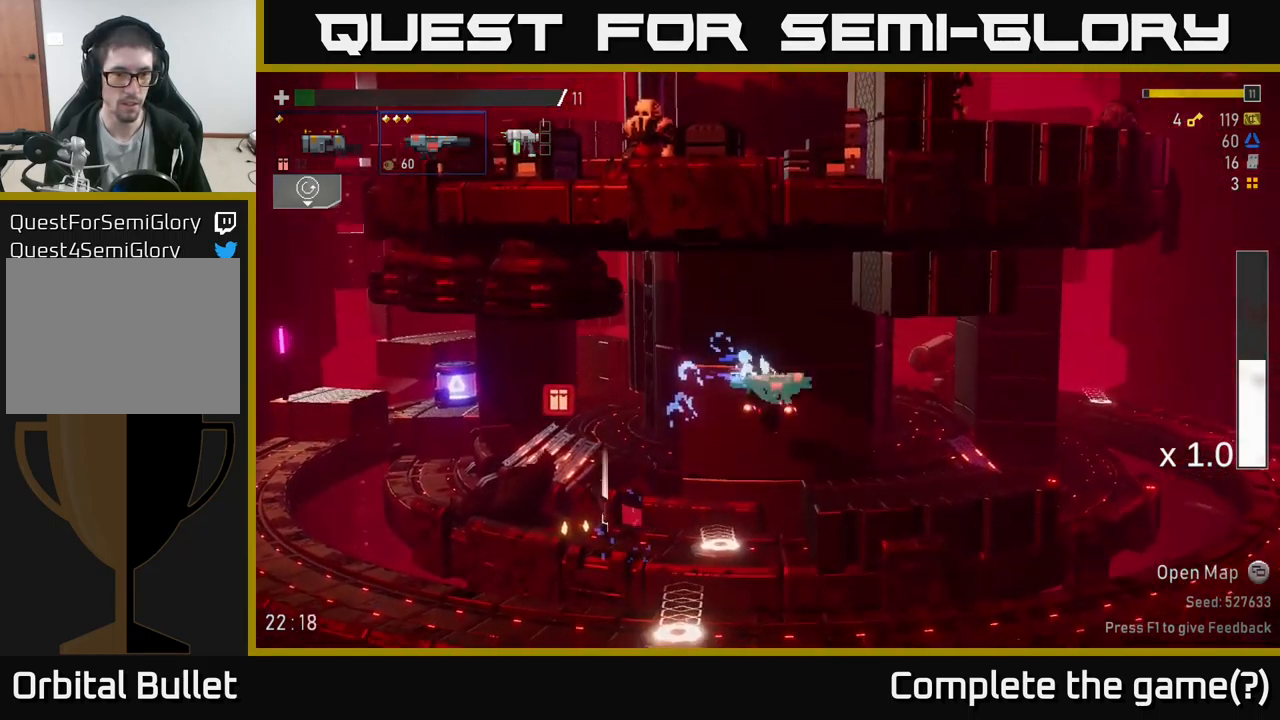
{"buttons": [], "left_stick": "center", "right_stick": "center", "events": []}
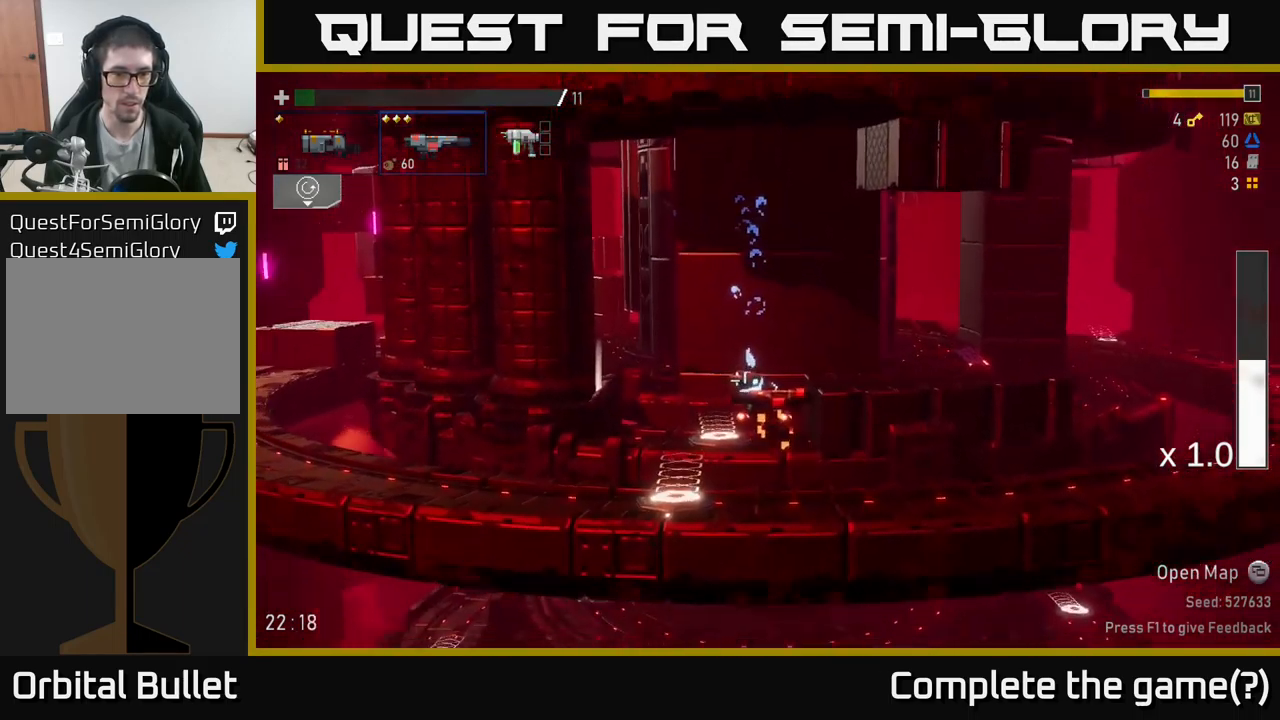
{"buttons": [], "left_stick": "left", "right_stick": "center", "events": [[233, "left_stick", "left"]]}
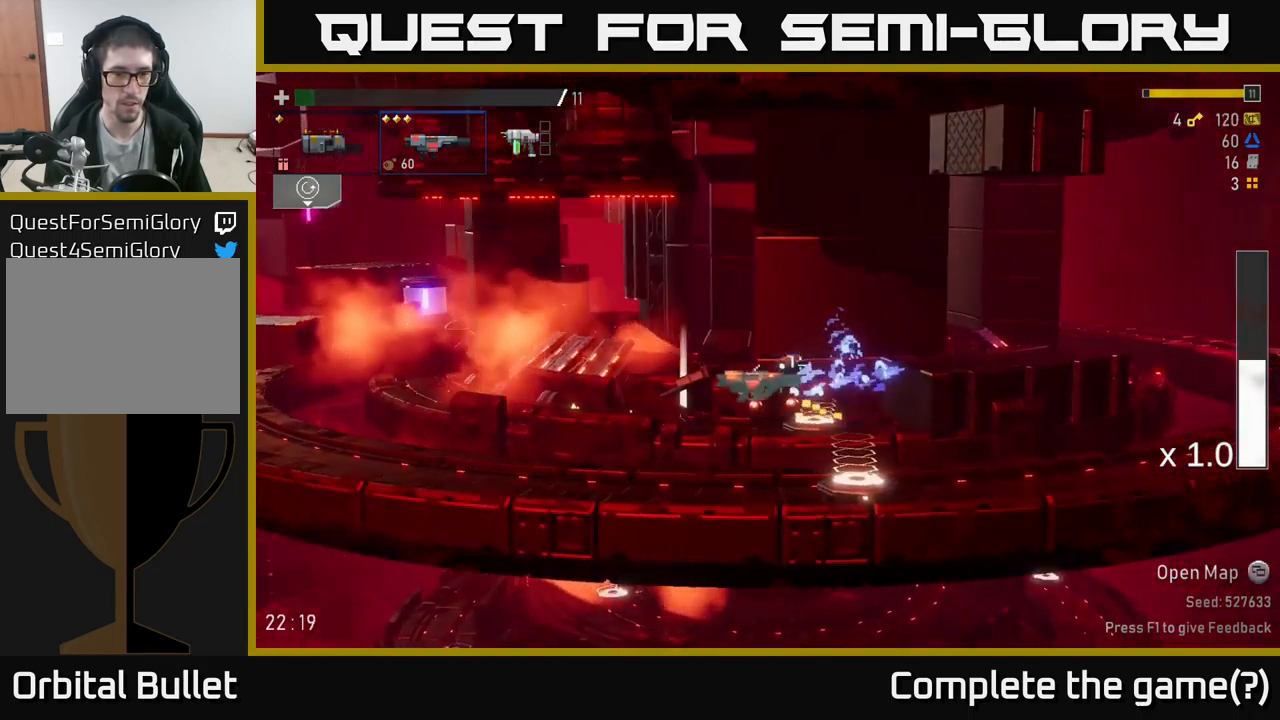
{"buttons": ["A"], "left_stick": "right", "right_stick": "center", "events": [[150, "Y", "down"], [200, "left_stick", "right"], [217, "Y", "up"], [333, "A", "down"]]}
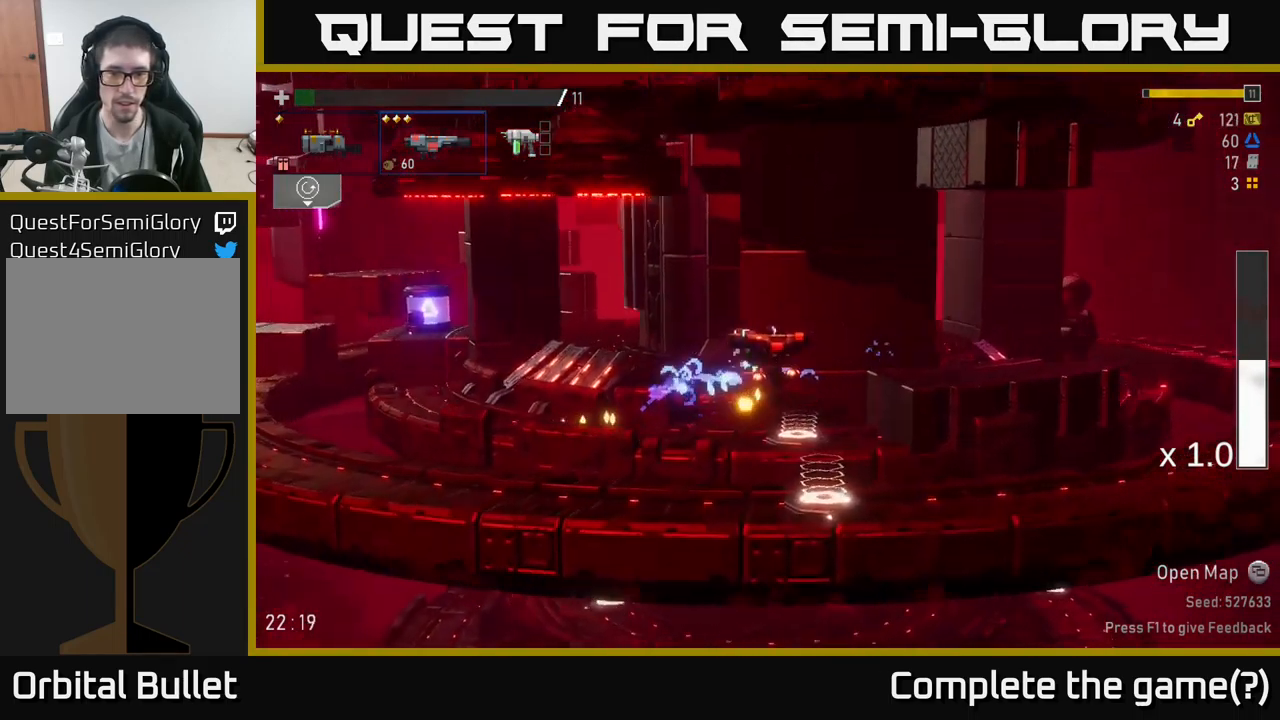
{"buttons": [], "left_stick": "right", "right_stick": "center", "events": [[167, "A", "up"], [183, "X", "down"], [317, "X", "up"]]}
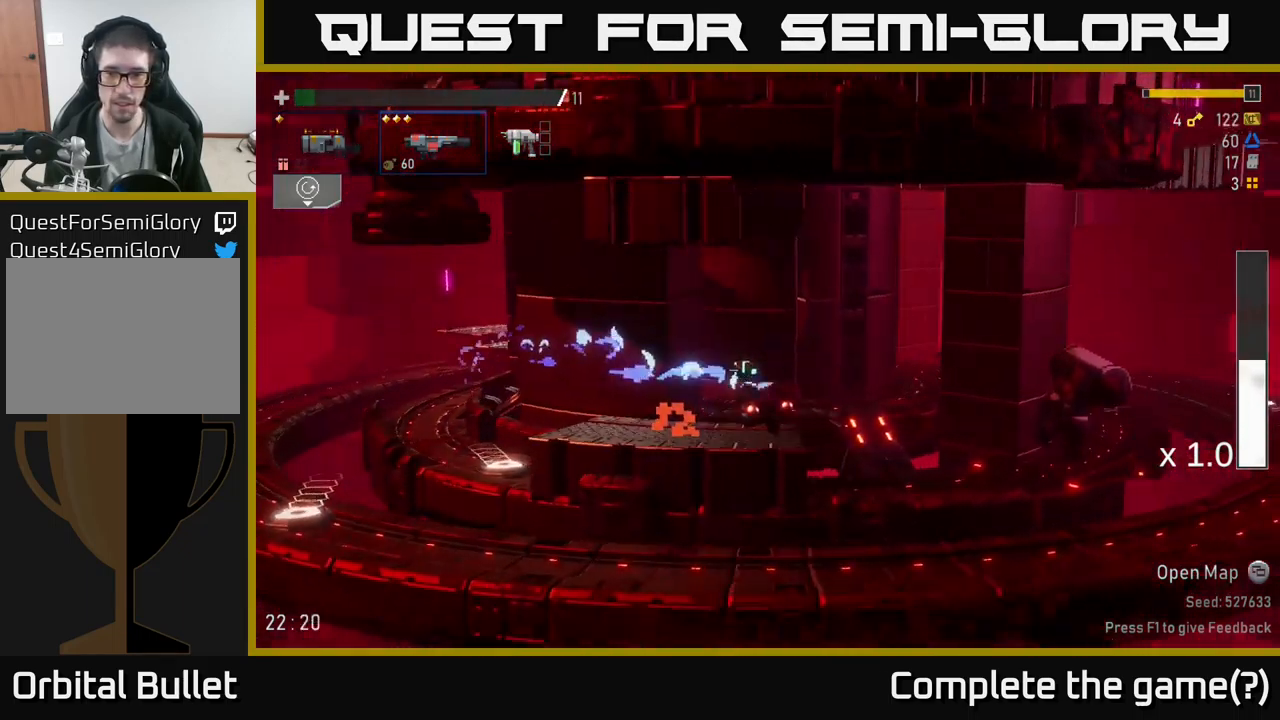
{"buttons": [], "left_stick": "left", "right_stick": "center", "events": [[50, "R2", "down"], [117, "left_stick", "left"], [150, "R2", "up"], [167, "A", "down"], [233, "X", "down"], [317, "A", "up"], [333, "X", "up"]]}
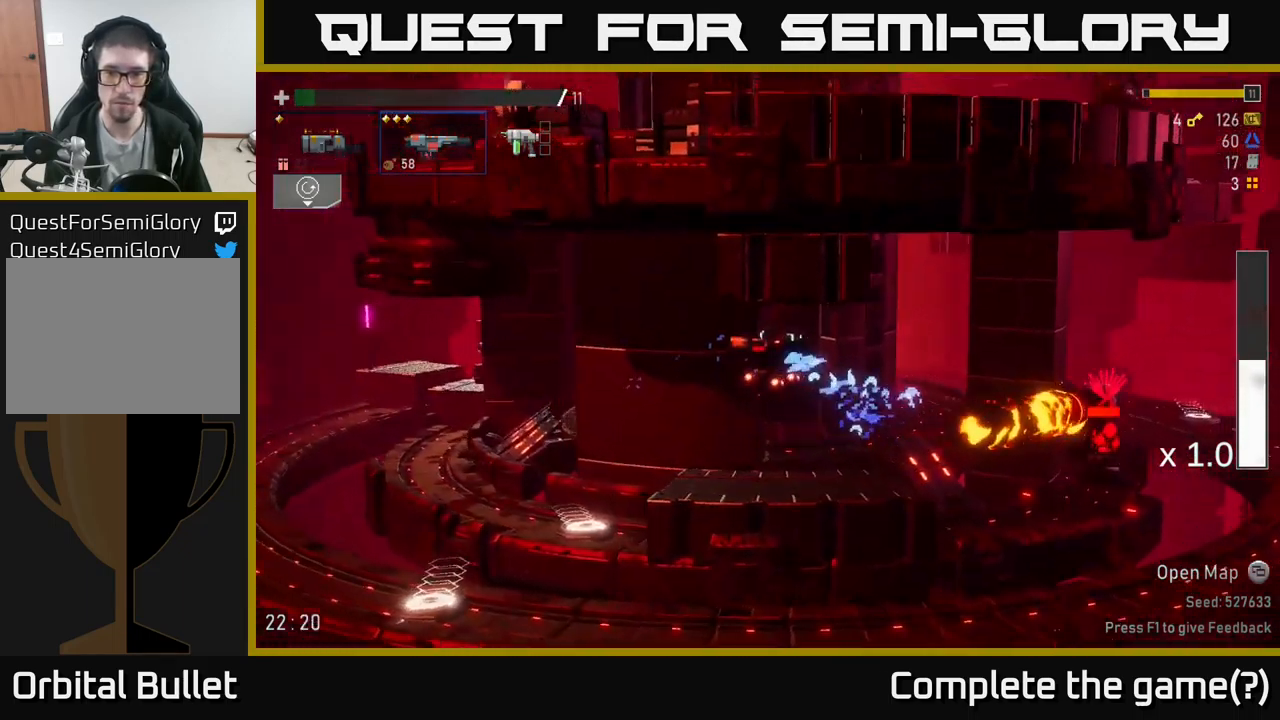
{"buttons": [], "left_stick": "right", "right_stick": "center", "events": [[67, "left_stick", "right"], [234, "L2", "down"], [350, "L2", "up"]]}
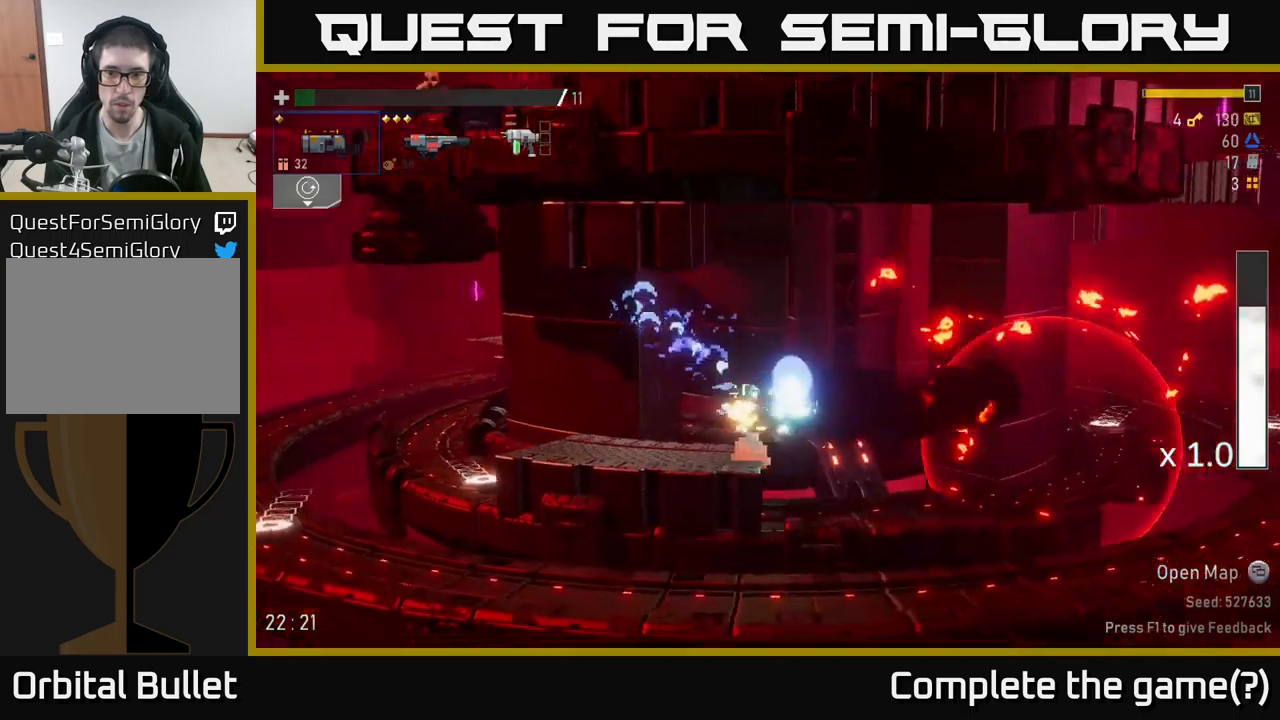
{"buttons": [], "left_stick": "right", "right_stick": "center", "events": [[84, "A", "down"], [134, "X", "down"], [267, "X", "up"], [300, "A", "up"]]}
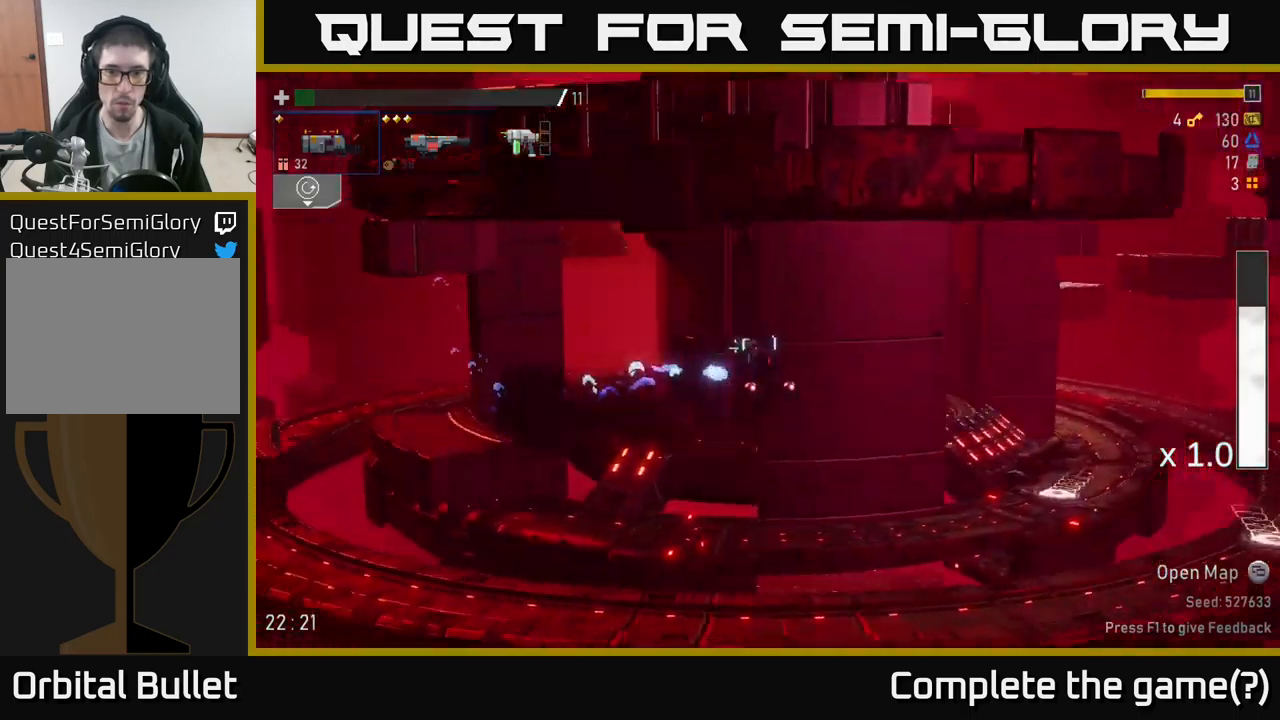
{"buttons": [], "left_stick": "right", "right_stick": "center", "events": []}
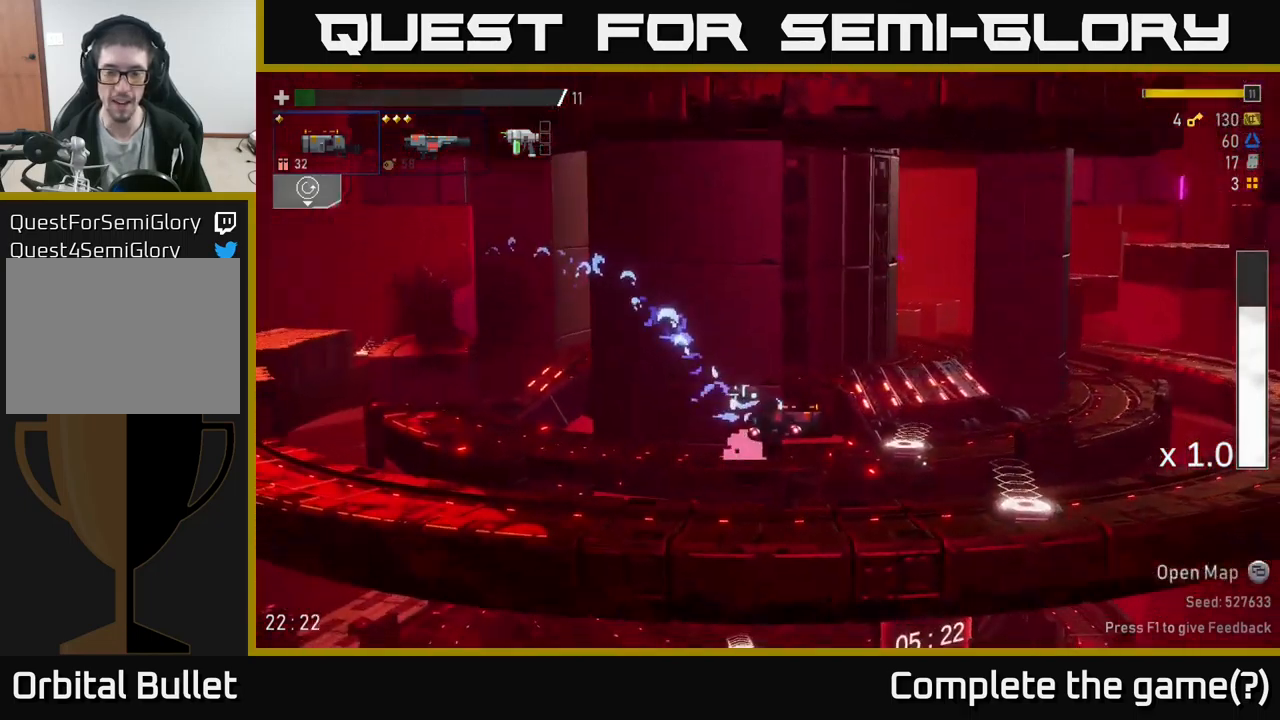
{"buttons": ["A"], "left_stick": "right", "right_stick": "center", "events": [[334, "A", "down"], [334, "X", "down"], [417, "X", "up"]]}
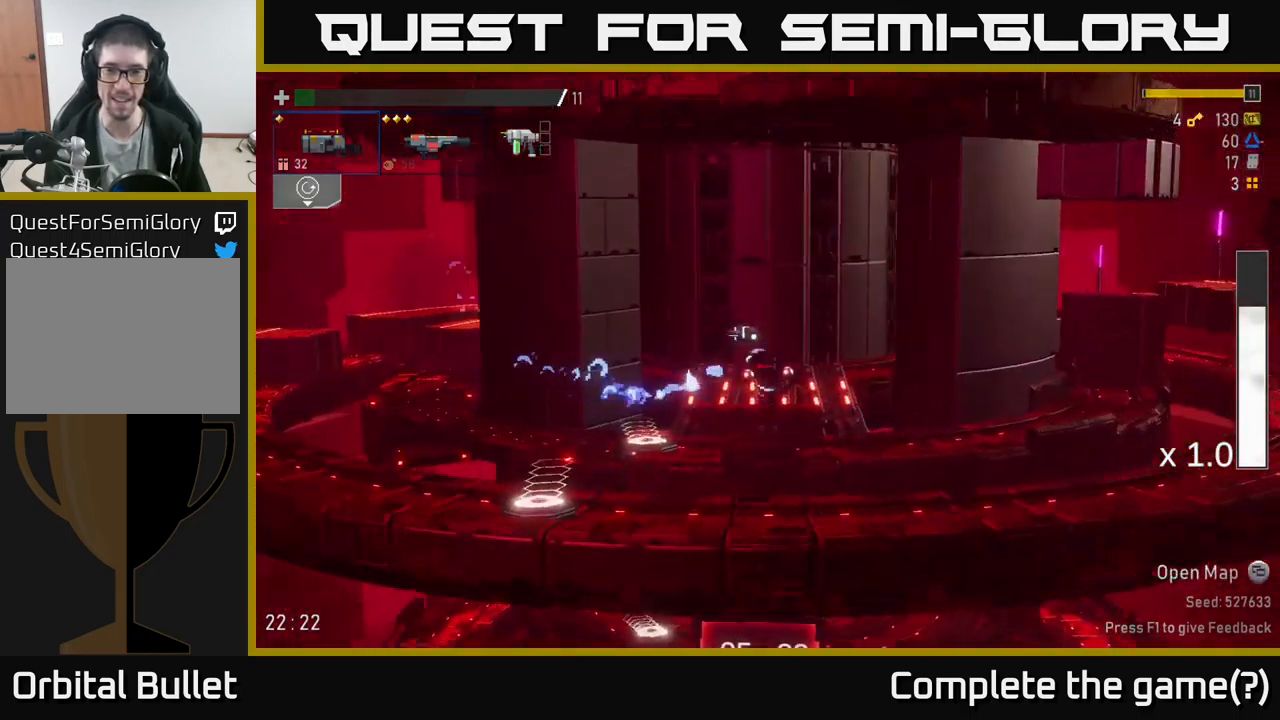
{"buttons": [], "left_stick": "right", "right_stick": "center", "events": [[67, "A", "up"]]}
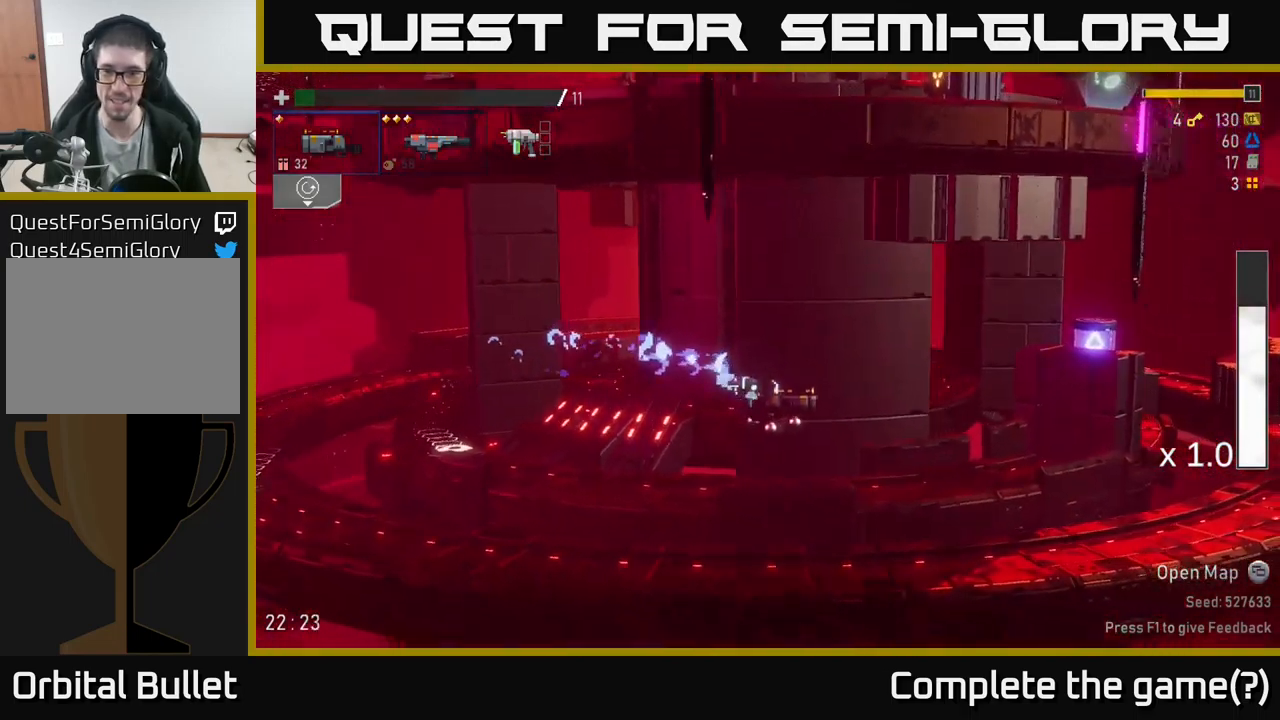
{"buttons": ["A"], "left_stick": "right", "right_stick": "center", "events": [[250, "A", "down"], [367, "A", "up"], [467, "A", "down"]]}
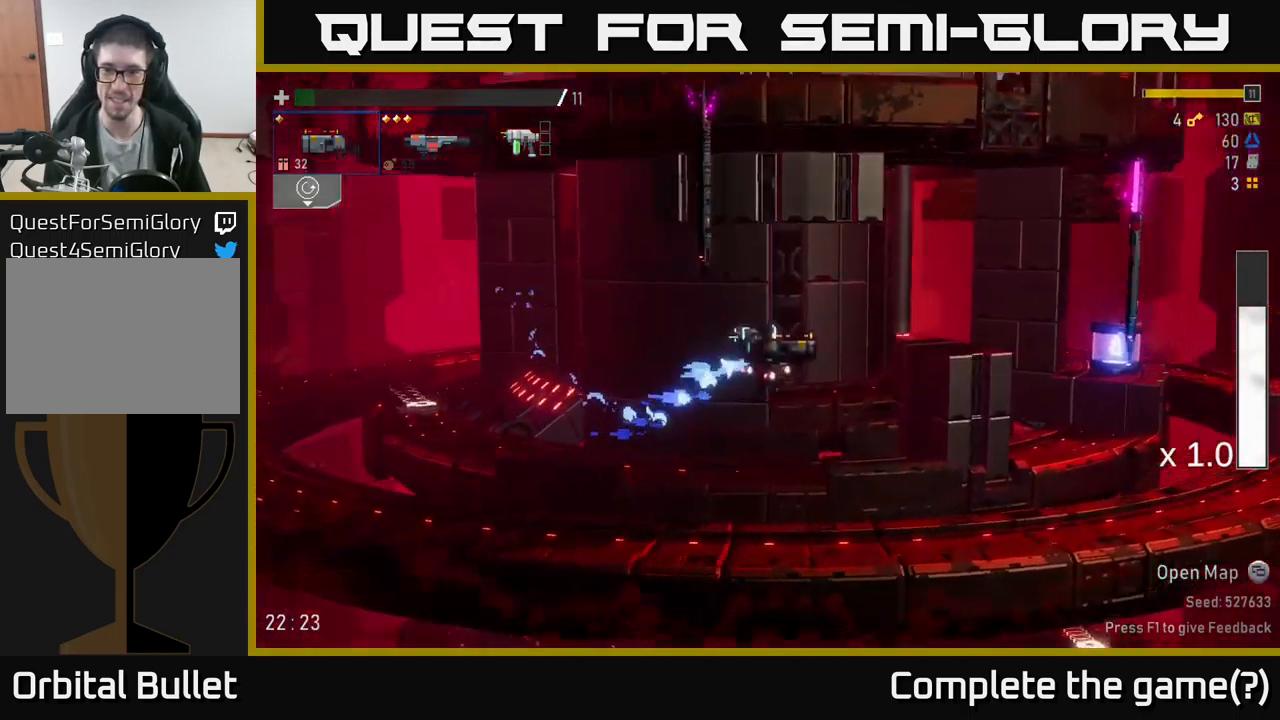
{"buttons": [], "left_stick": "right", "right_stick": "center", "events": [[84, "X", "down"], [134, "A", "up"], [234, "X", "up"]]}
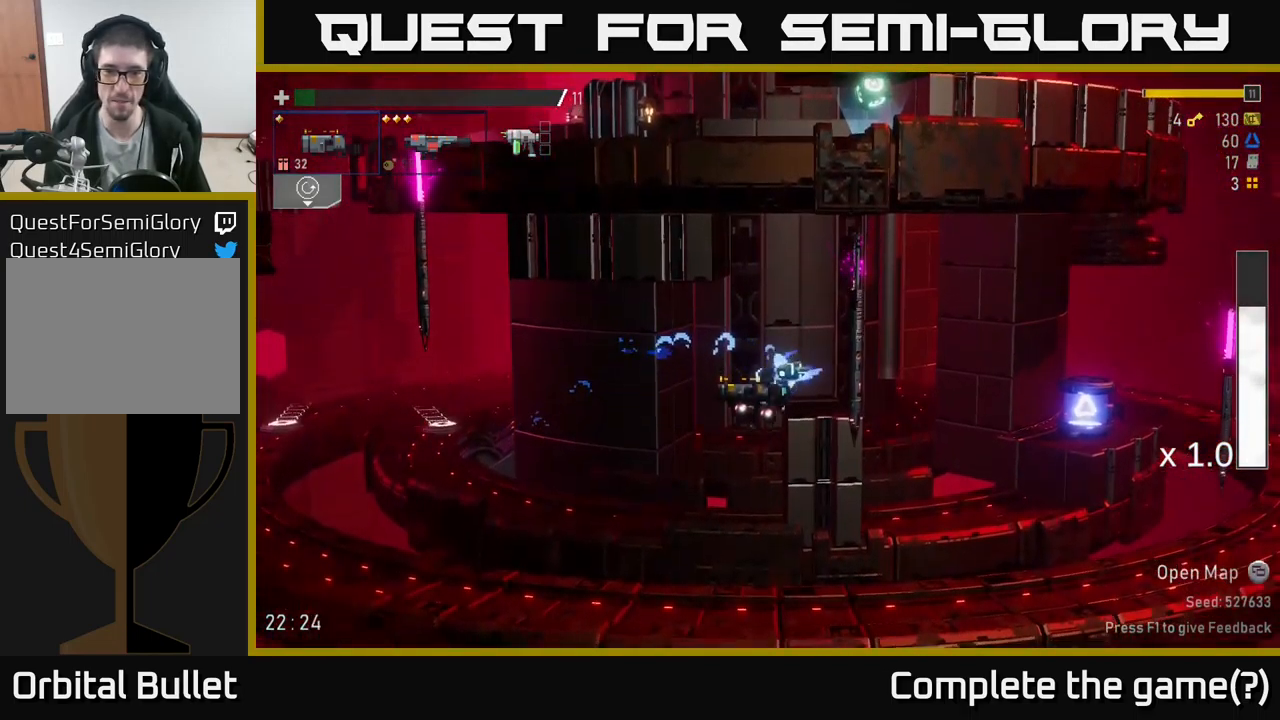
{"buttons": [], "left_stick": "right", "right_stick": "center", "events": [[217, "A", "down"], [350, "A", "up"]]}
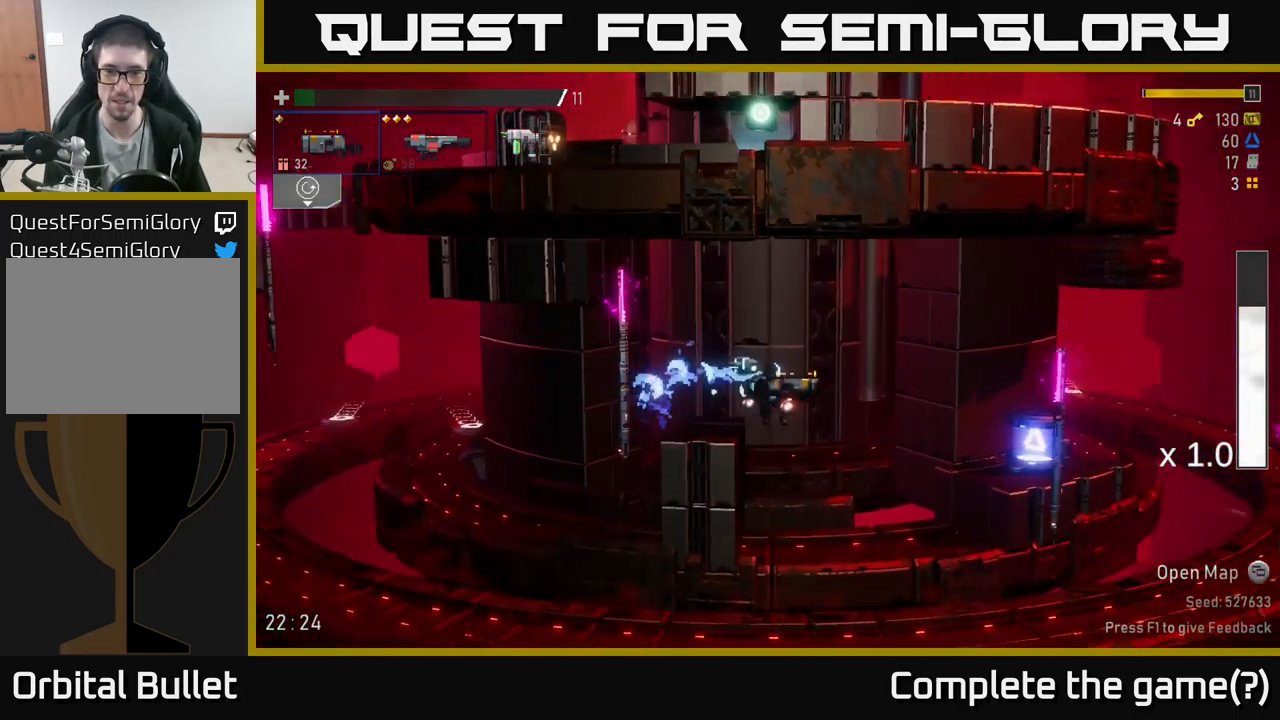
{"buttons": [], "left_stick": "right", "right_stick": "center", "events": [[234, "R2", "down"], [334, "R2", "up"], [334, "left_stick", "center"], [500, "left_stick", "right"]]}
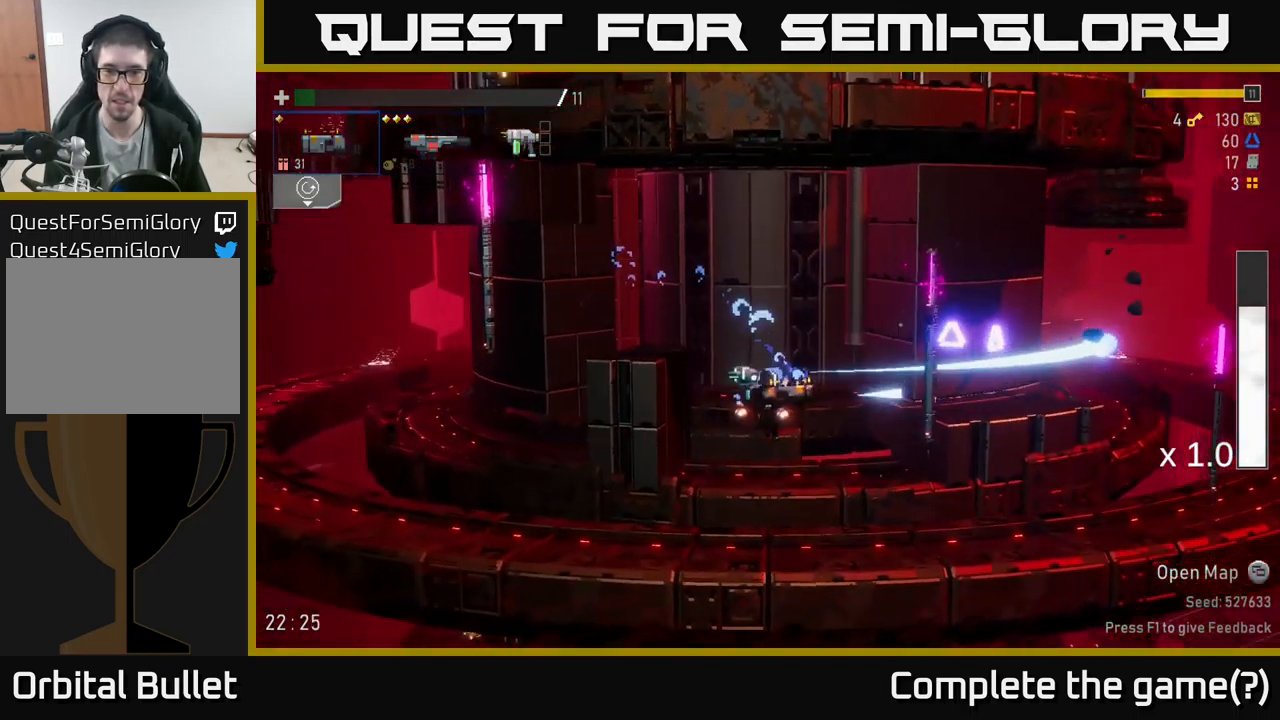
{"buttons": [], "left_stick": "right", "right_stick": "center", "events": [[234, "A", "down"], [434, "A", "up"]]}
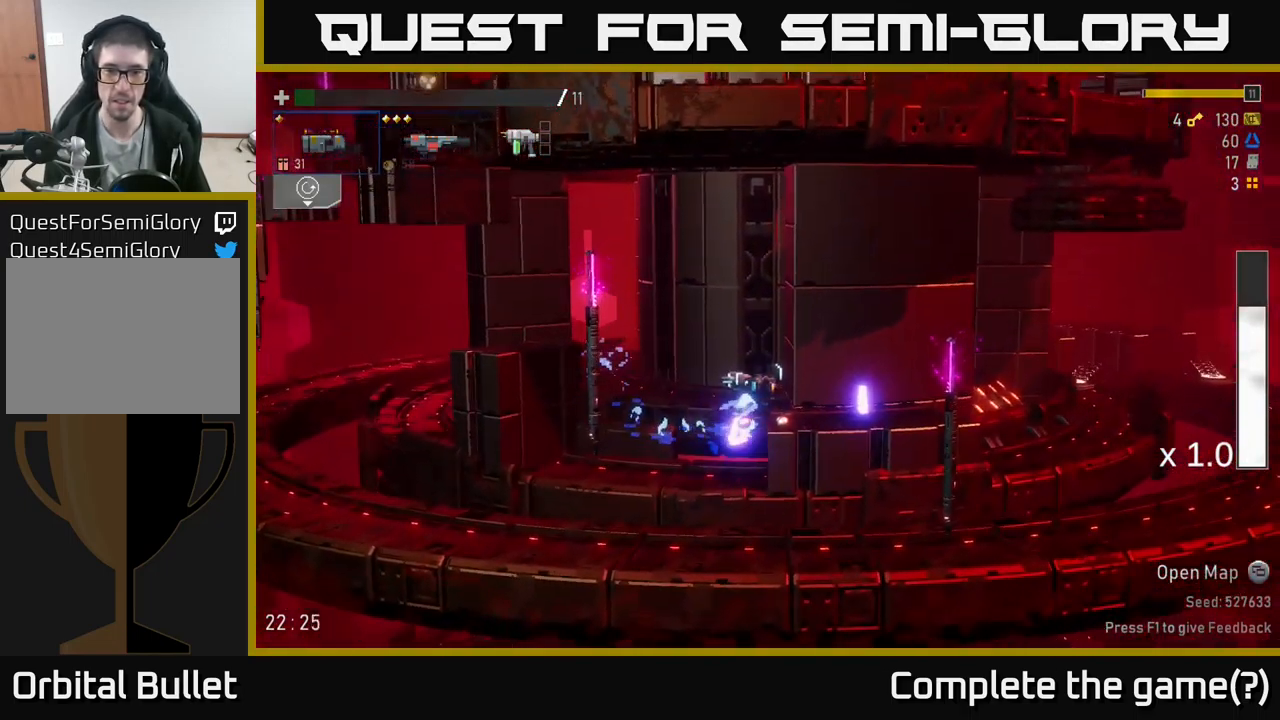
{"buttons": [], "left_stick": "right", "right_stick": "center", "events": []}
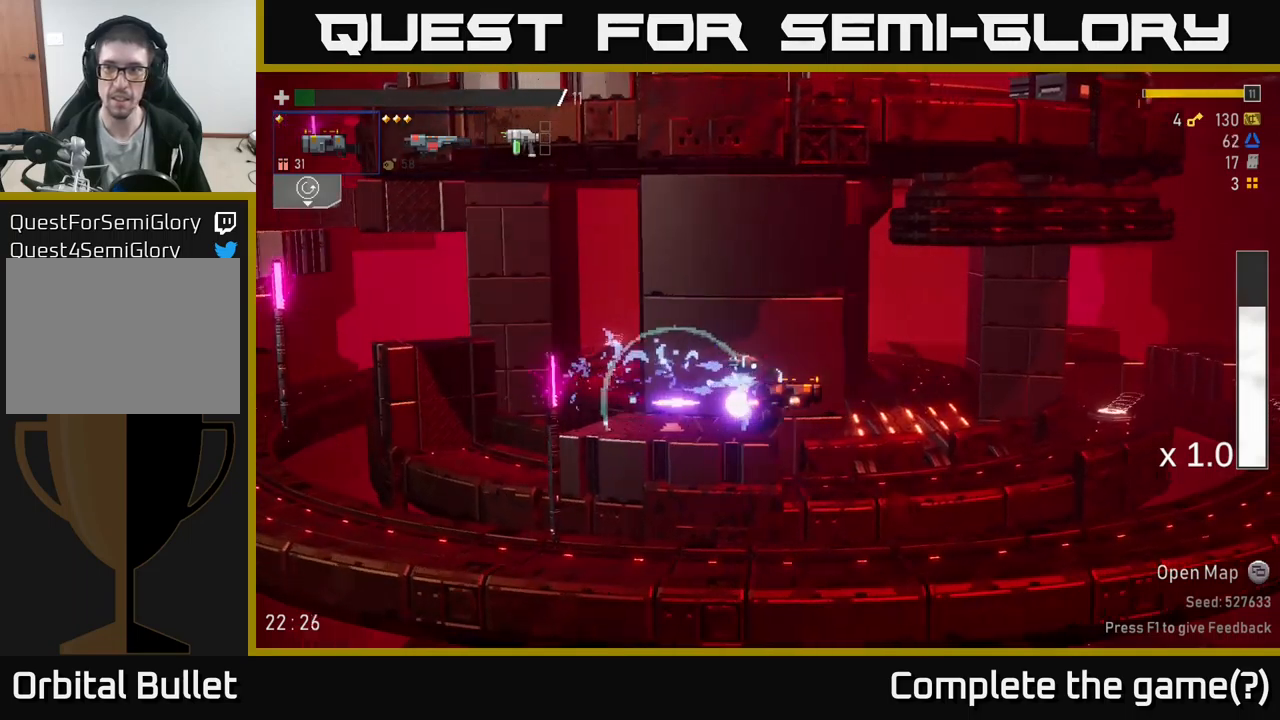
{"buttons": [], "left_stick": "right", "right_stick": "center", "events": []}
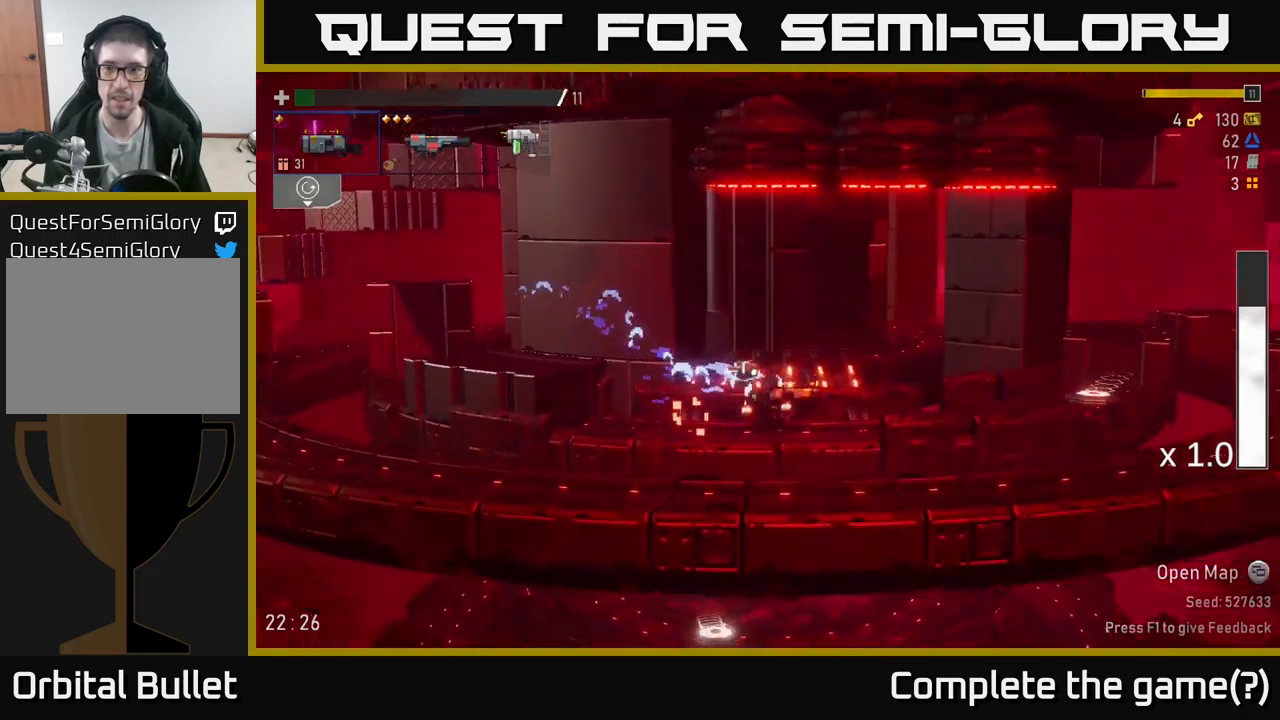
{"buttons": [], "left_stick": "right", "right_stick": "center", "events": [[50, "X", "down"], [133, "A", "down"], [216, "X", "up"], [316, "A", "up"]]}